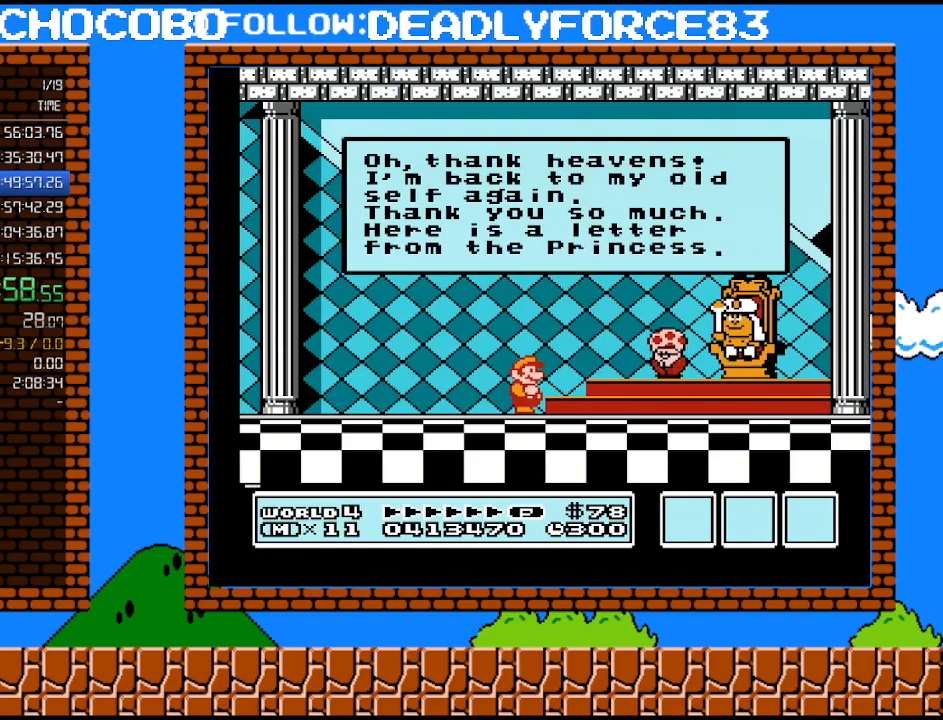
Gameplay with a controller (Nintendo layout); each line is a JSON object with the inputs held at the frame after it. "events" lists button and stick changes between this image and that frame as [ms after this image, input, new state], when the widget could be followed in between. Not read: L3 R3.
{"buttons": [], "events": []}
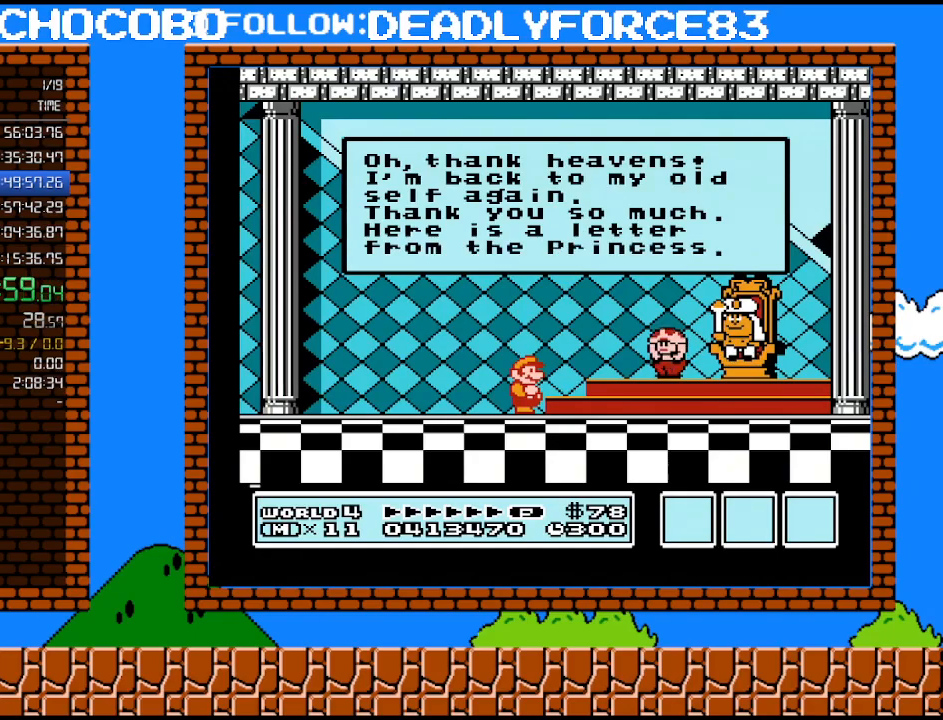
{"buttons": [], "events": []}
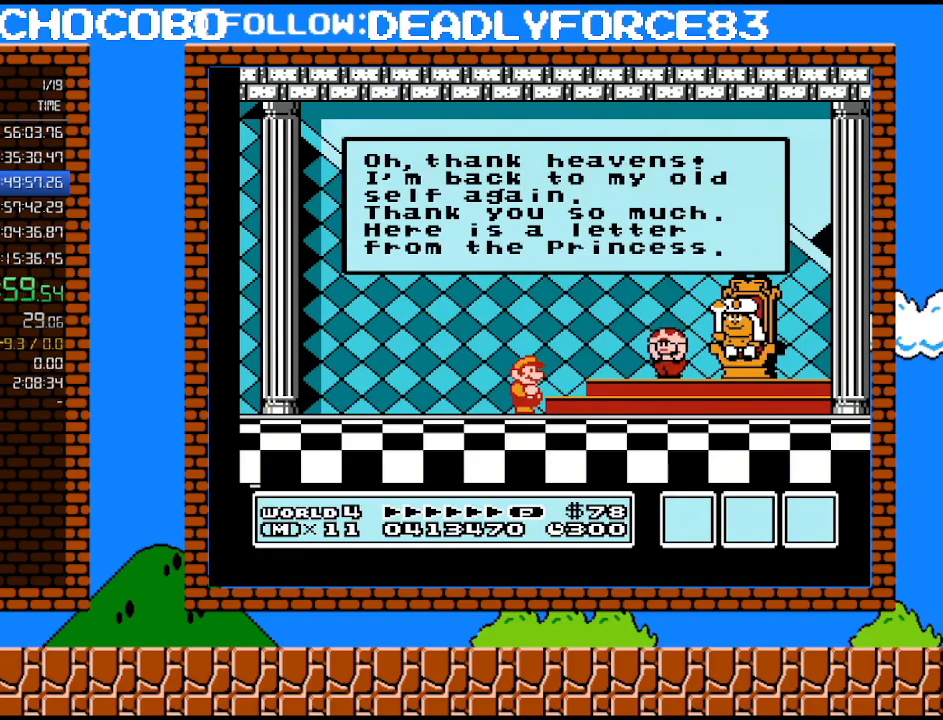
{"buttons": [], "events": []}
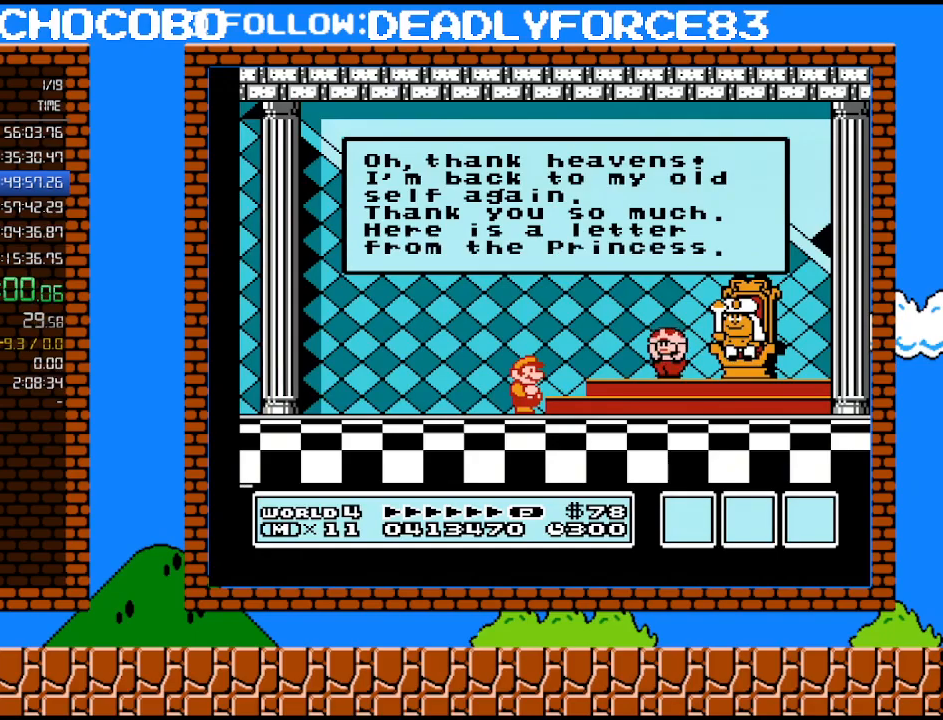
{"buttons": [], "events": []}
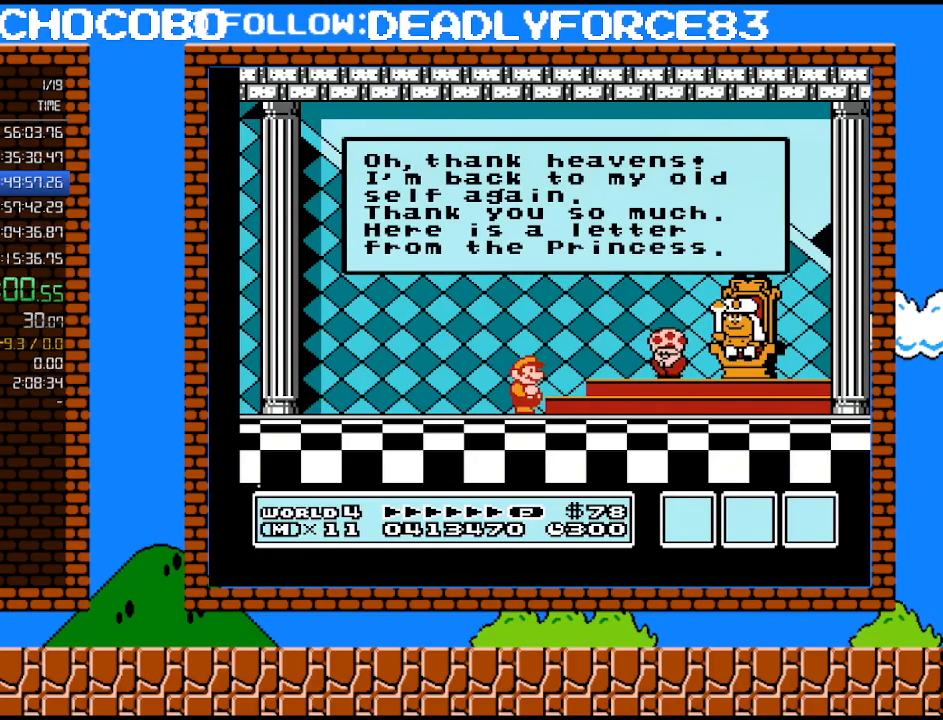
{"buttons": ["A"], "events": [[200, "A", "down"], [267, "A", "up"], [350, "A", "down"], [417, "A", "up"], [483, "A", "down"]]}
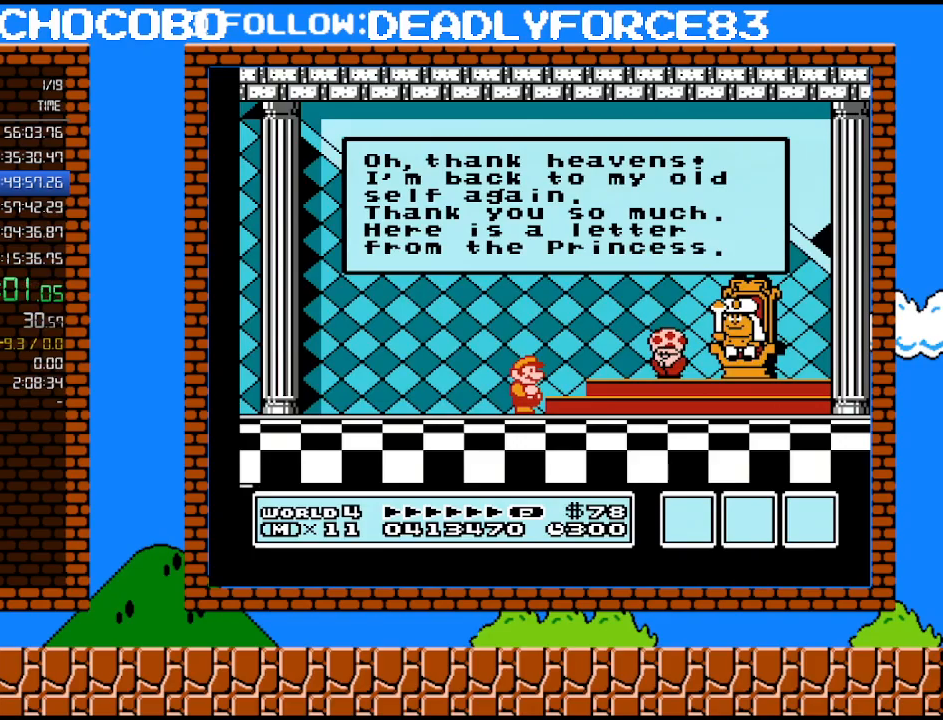
{"buttons": ["A"], "events": [[33, "A", "up"], [100, "A", "down"], [167, "A", "up"], [233, "A", "down"], [283, "A", "up"], [350, "A", "down"], [417, "A", "up"], [483, "A", "down"]]}
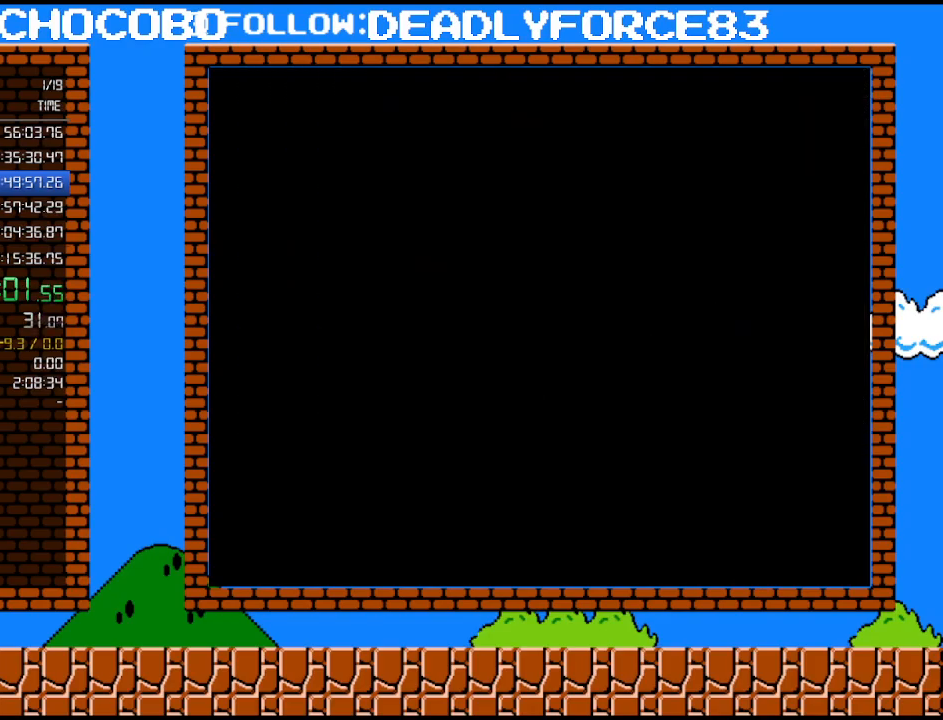
{"buttons": ["A"], "events": [[33, "A", "up"], [100, "A", "down"], [167, "A", "up"], [233, "A", "down"], [283, "A", "up"], [350, "A", "down"], [417, "A", "up"], [483, "A", "down"]]}
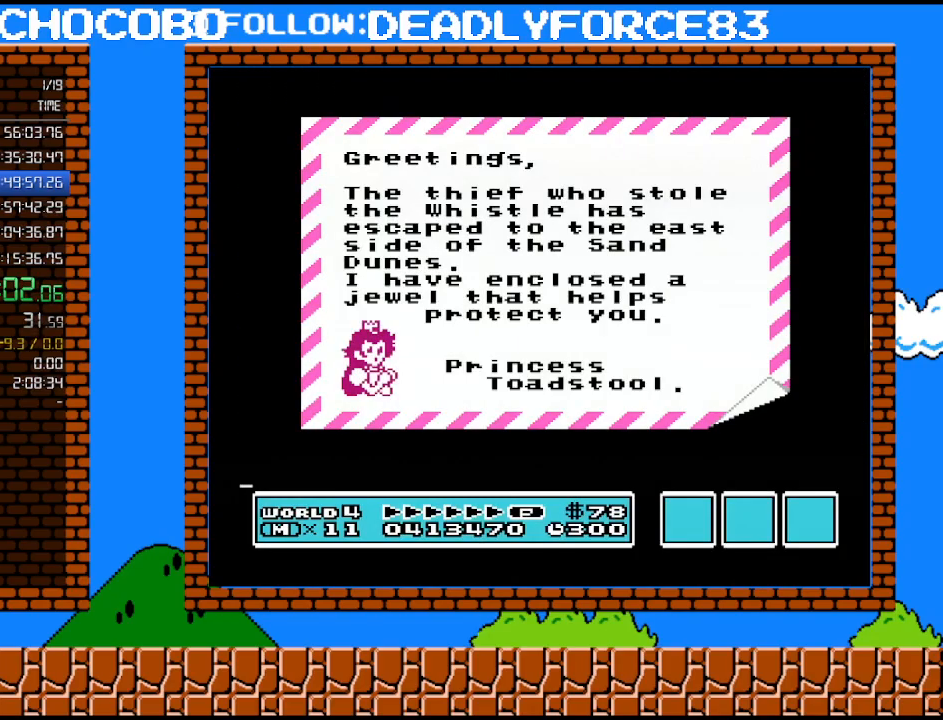
{"buttons": ["A"], "events": [[33, "A", "up"], [100, "A", "down"], [167, "A", "up"], [233, "A", "down"], [283, "A", "up"], [350, "A", "down"], [417, "A", "up"], [467, "A", "down"]]}
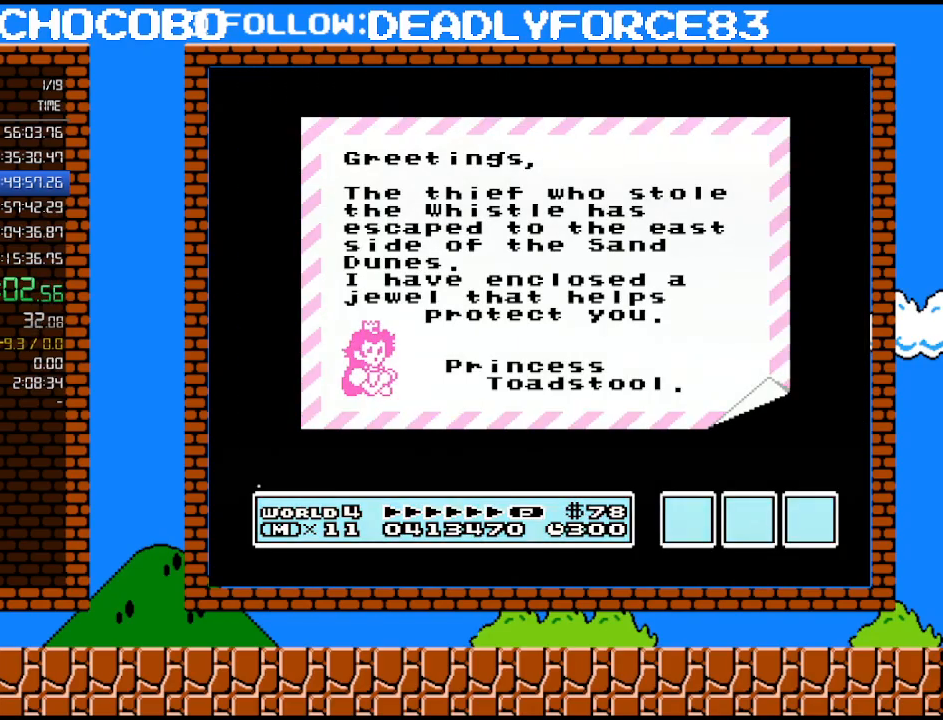
{"buttons": [], "events": [[33, "A", "up"], [100, "A", "down"], [383, "A", "up"], [450, "A", "down"], [467, "A", "up"]]}
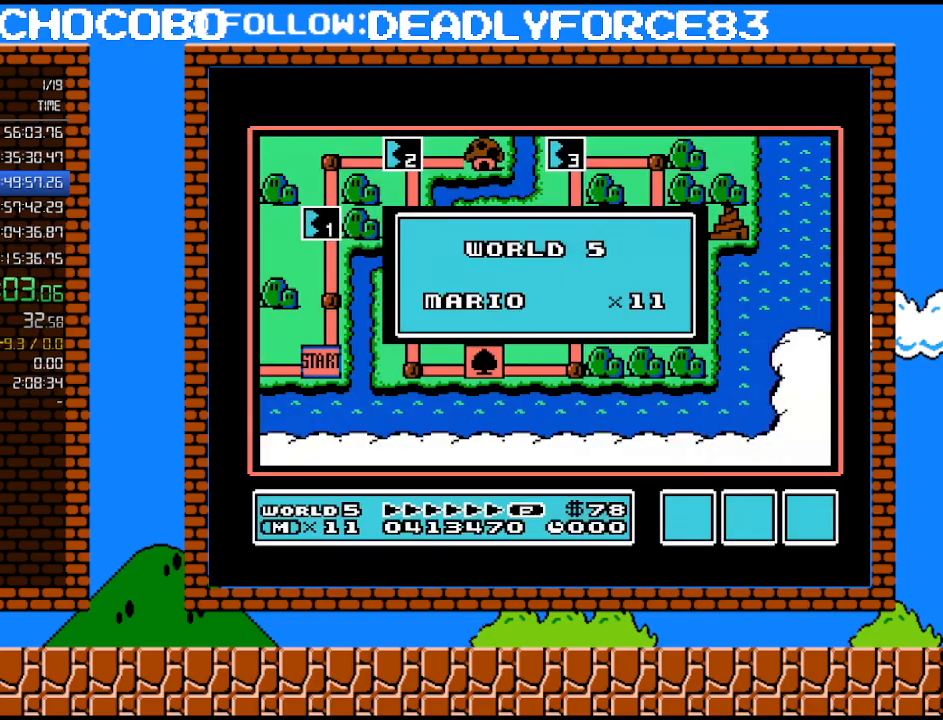
{"buttons": [], "events": []}
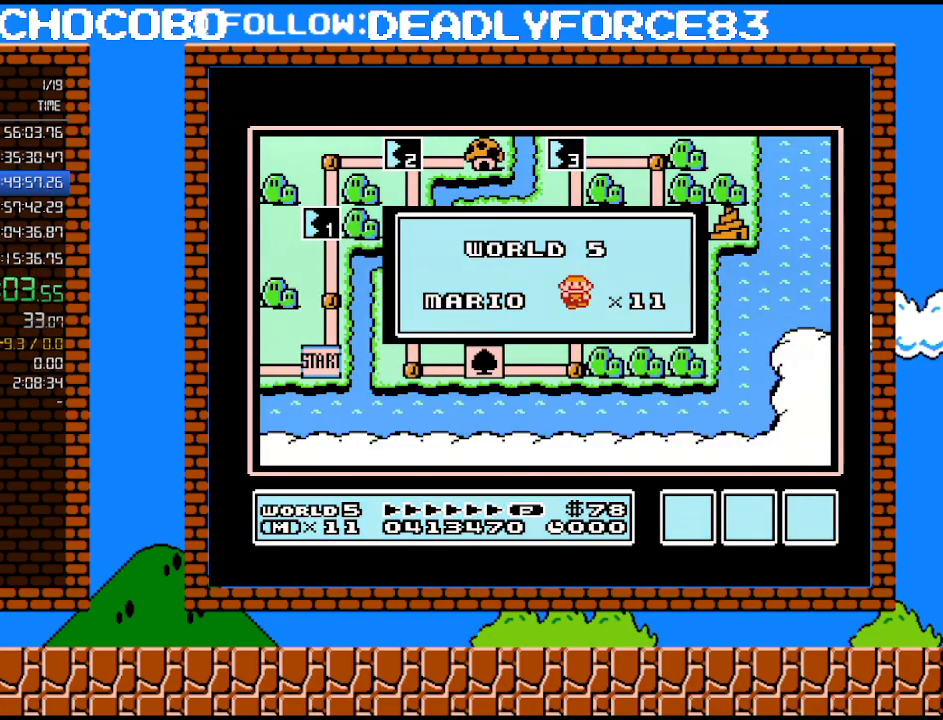
{"buttons": [], "events": []}
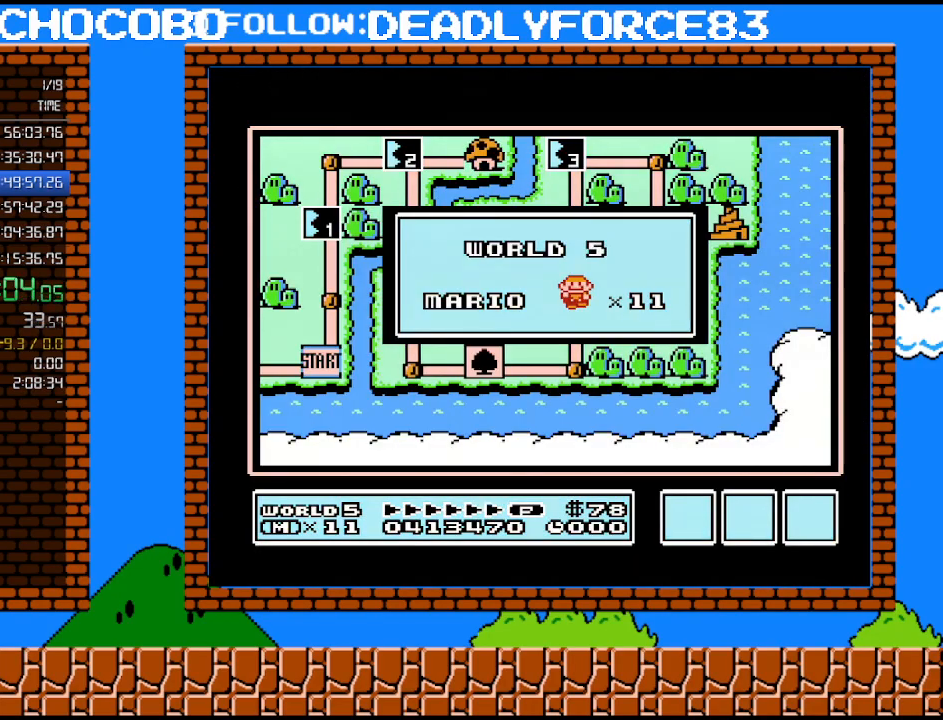
{"buttons": [], "events": []}
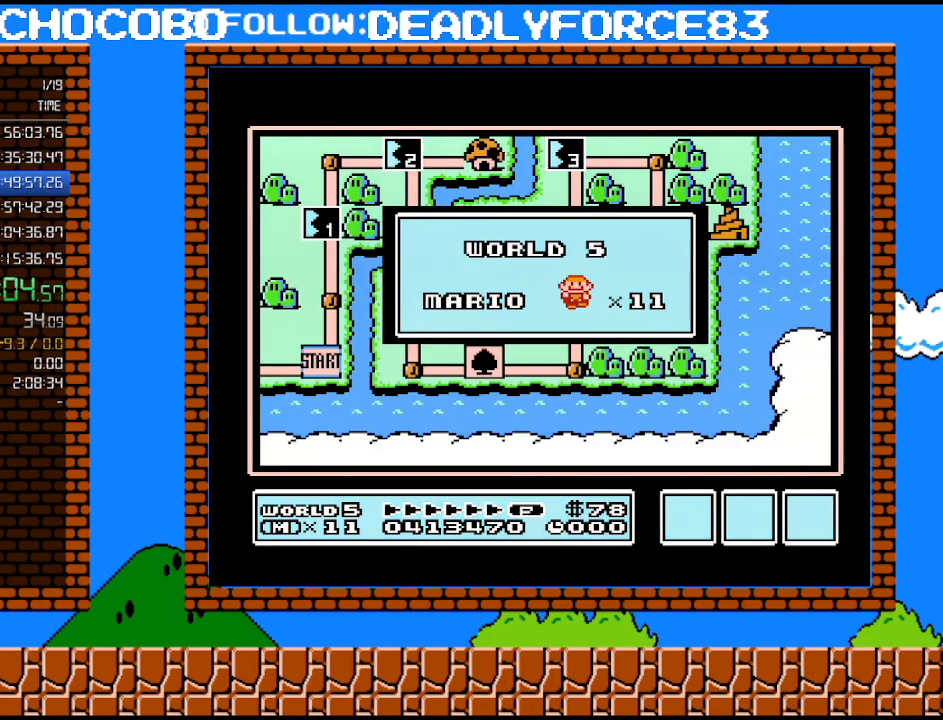
{"buttons": [], "events": []}
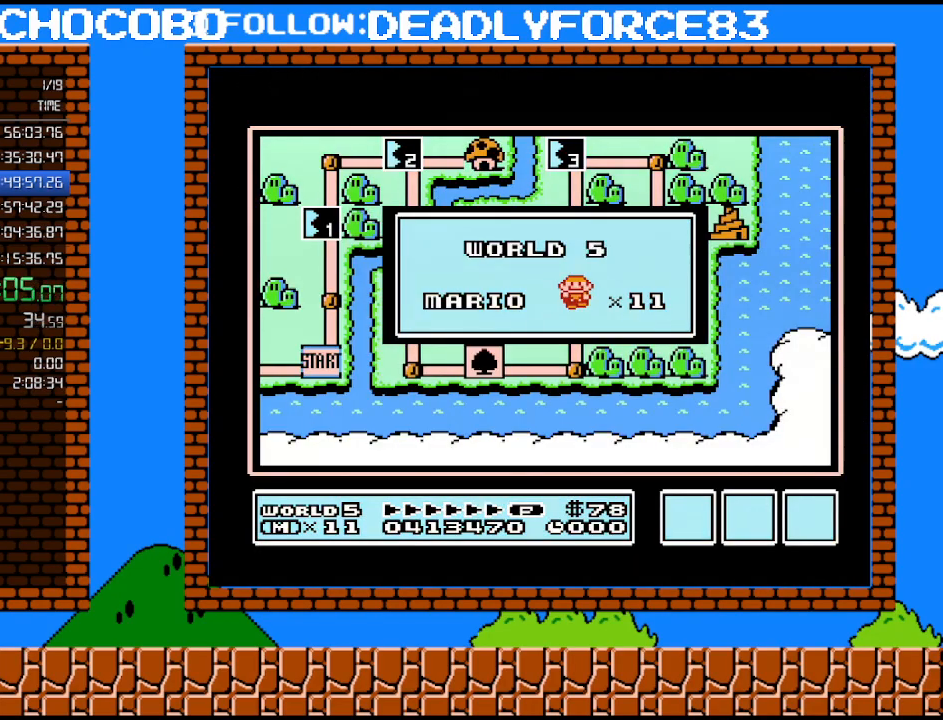
{"buttons": [], "events": []}
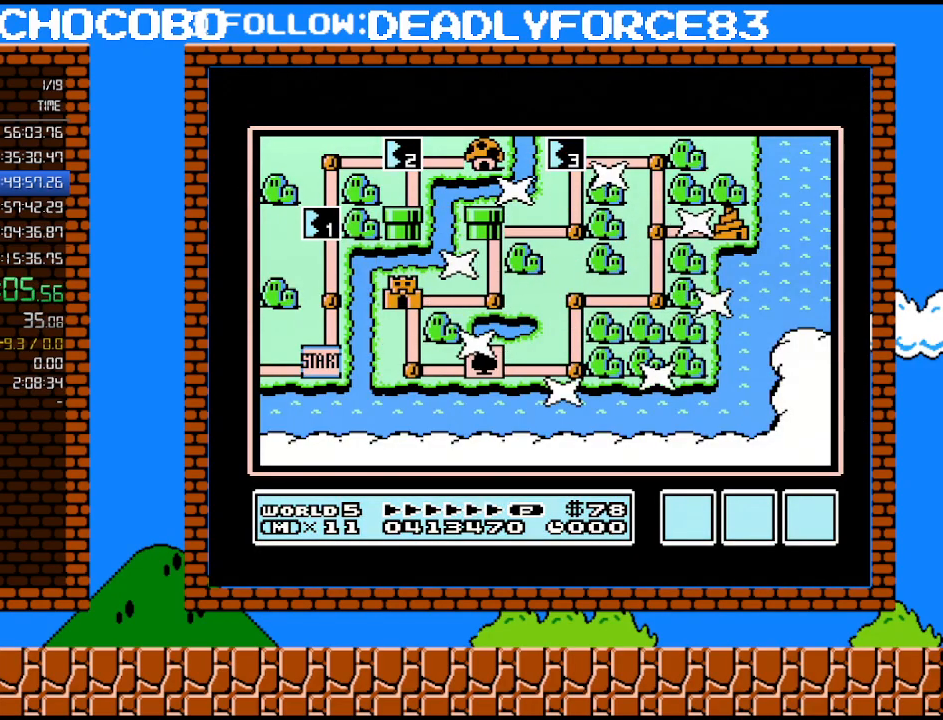
{"buttons": [], "events": []}
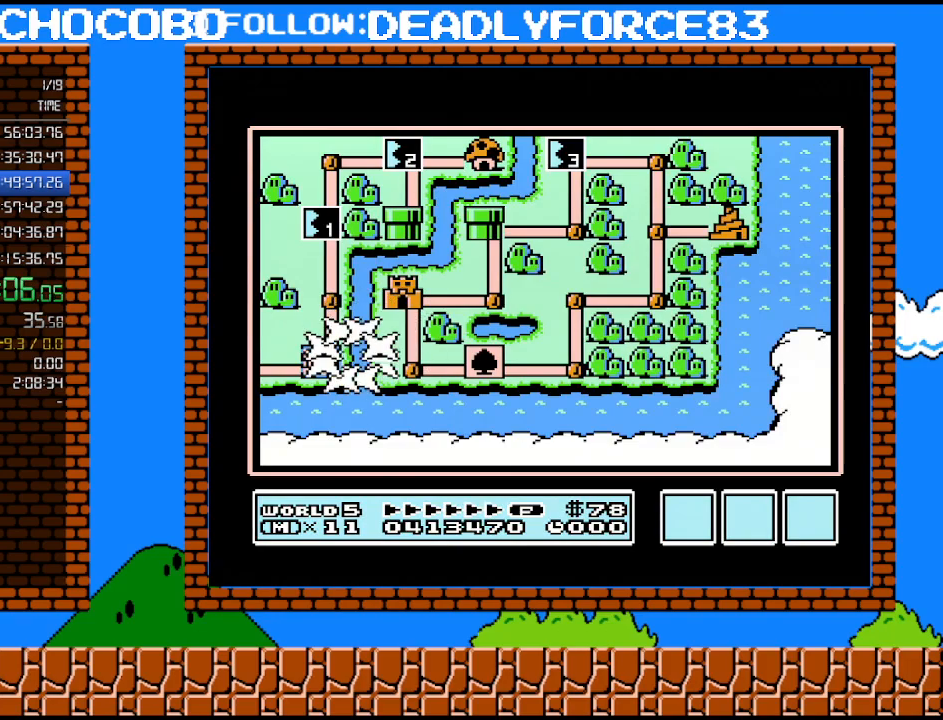
{"buttons": ["DPAD_UP"], "events": [[233, "DPAD_UP", "down"], [350, "DPAD_UP", "up"], [500, "DPAD_UP", "down"]]}
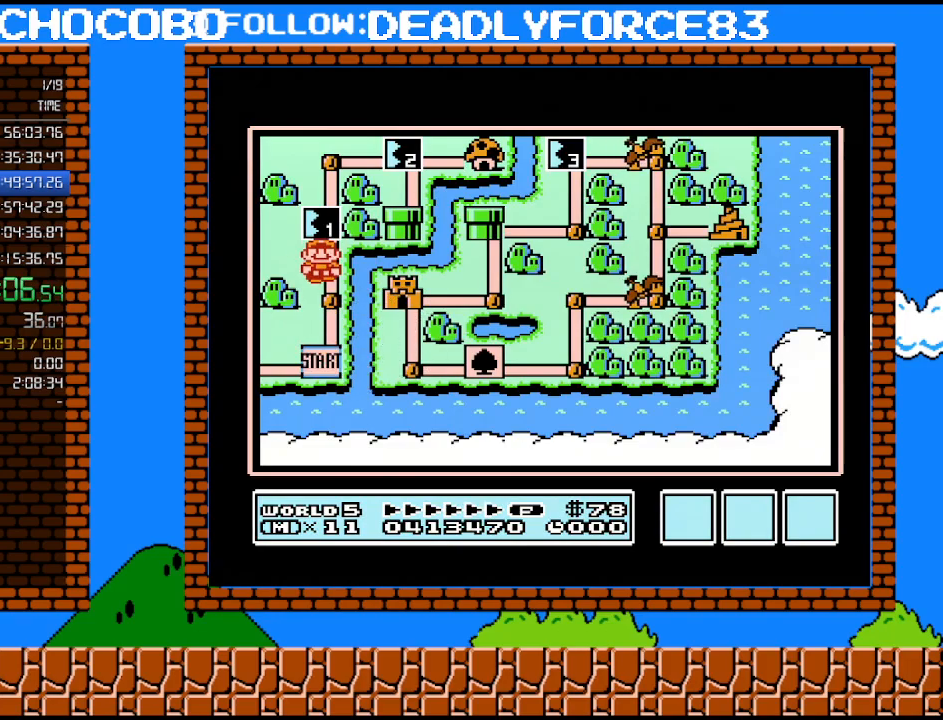
{"buttons": [], "events": [[200, "DPAD_UP", "up"]]}
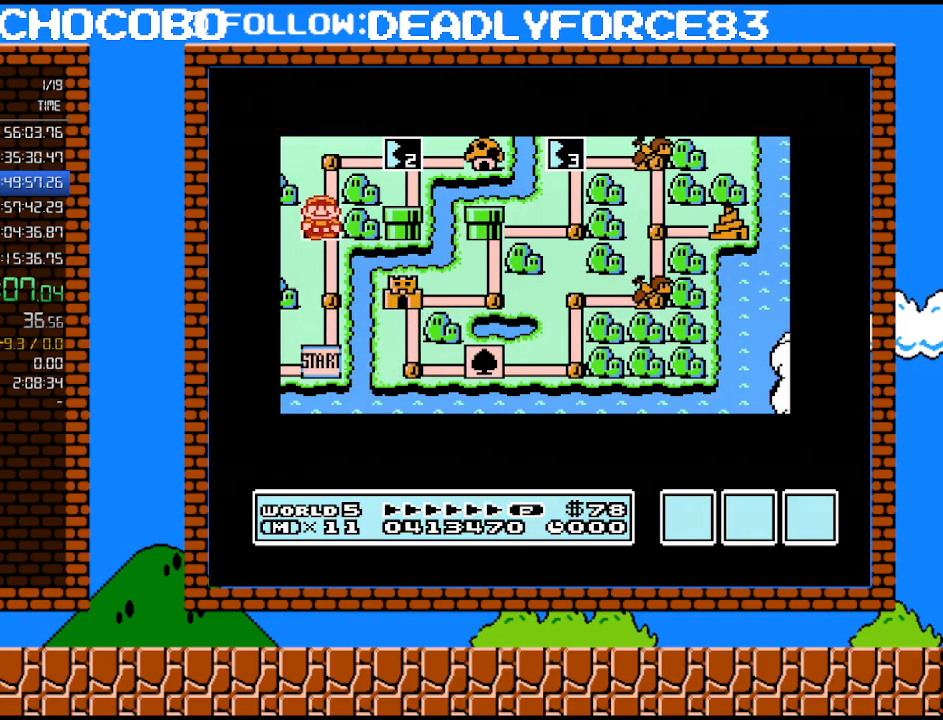
{"buttons": [], "events": []}
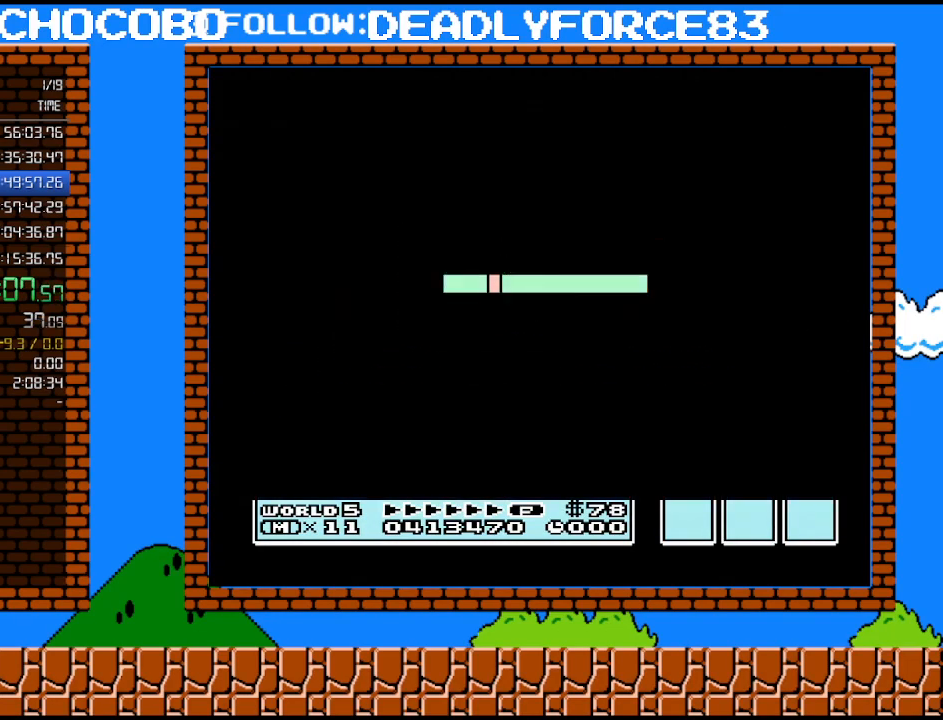
{"buttons": ["B", "DPAD_RIGHT"], "events": [[383, "A", "down"], [417, "A", "up"], [417, "B", "down"], [417, "DPAD_RIGHT", "down"]]}
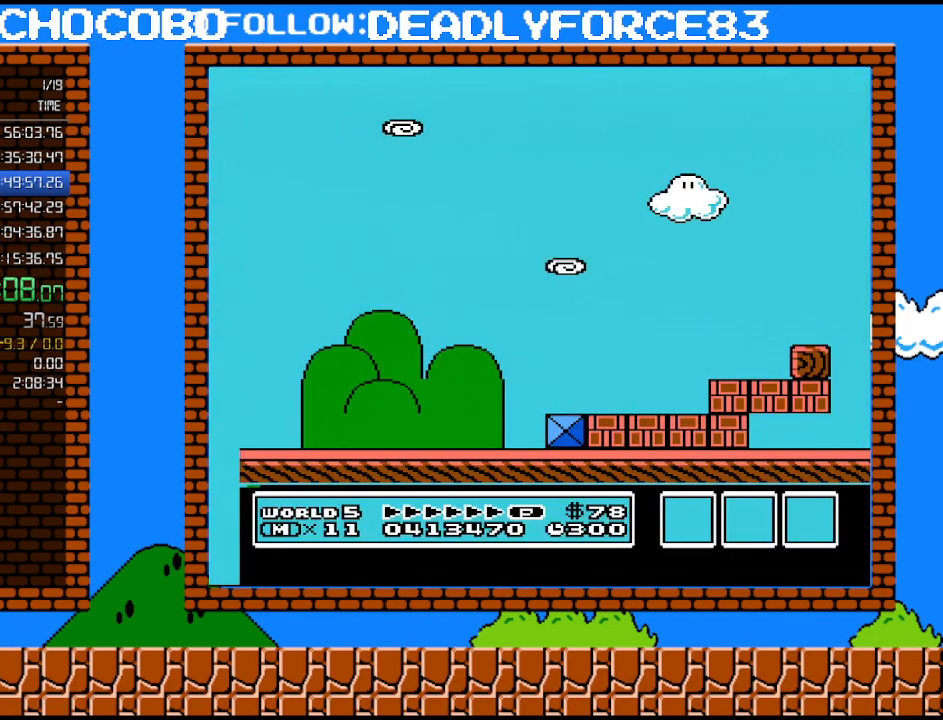
{"buttons": ["B", "DPAD_RIGHT"], "events": []}
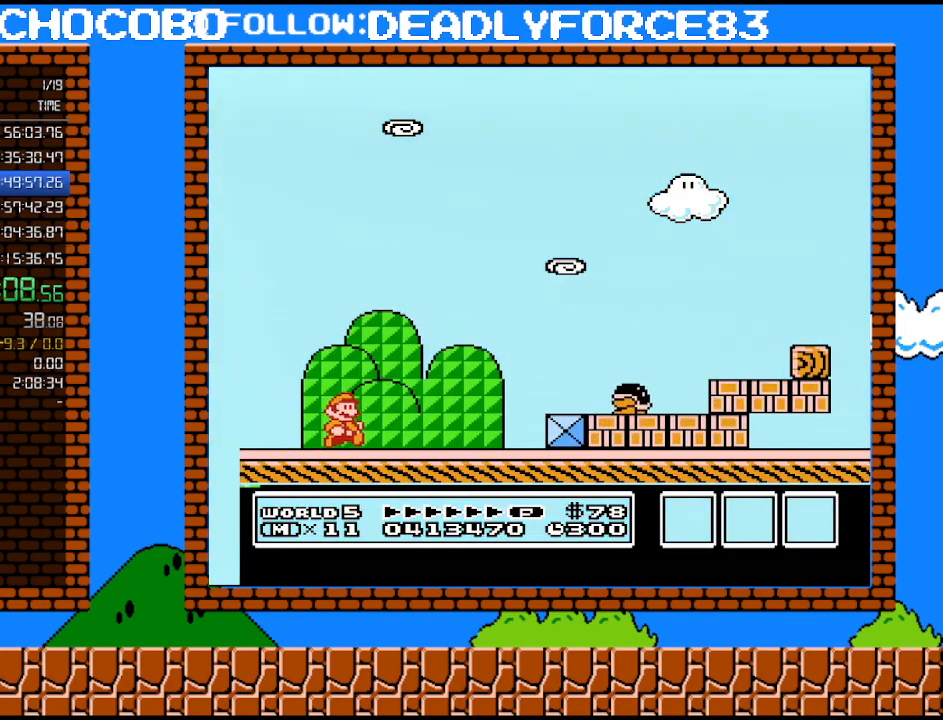
{"buttons": ["DPAD_RIGHT"], "events": [[350, "A", "down"], [383, "B", "up"], [483, "A", "up"]]}
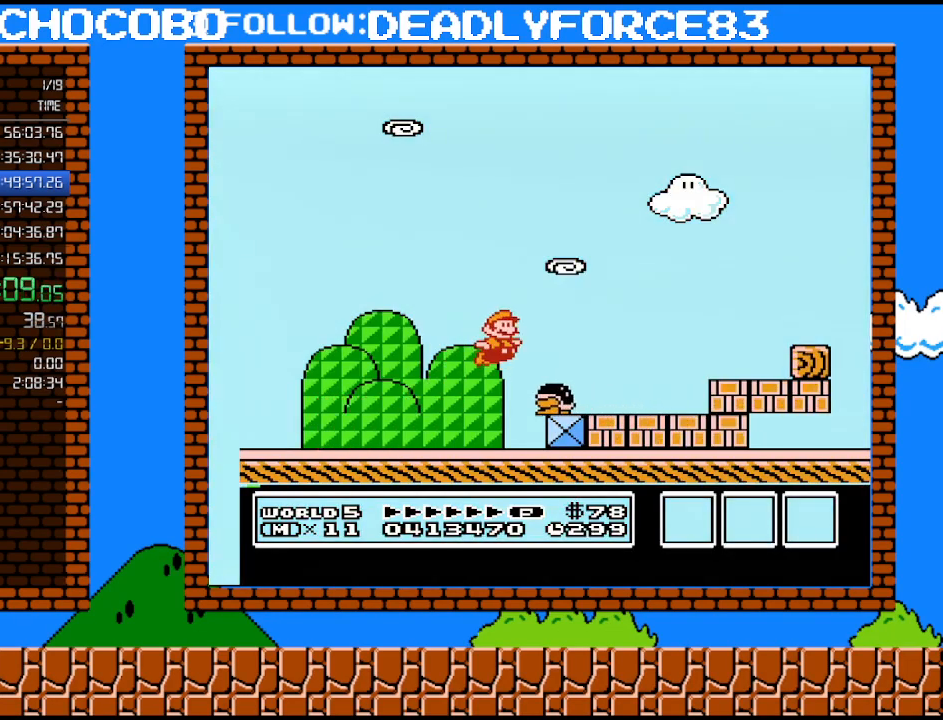
{"buttons": ["A", "B", "DPAD_RIGHT"], "events": [[67, "B", "down"], [450, "A", "down"]]}
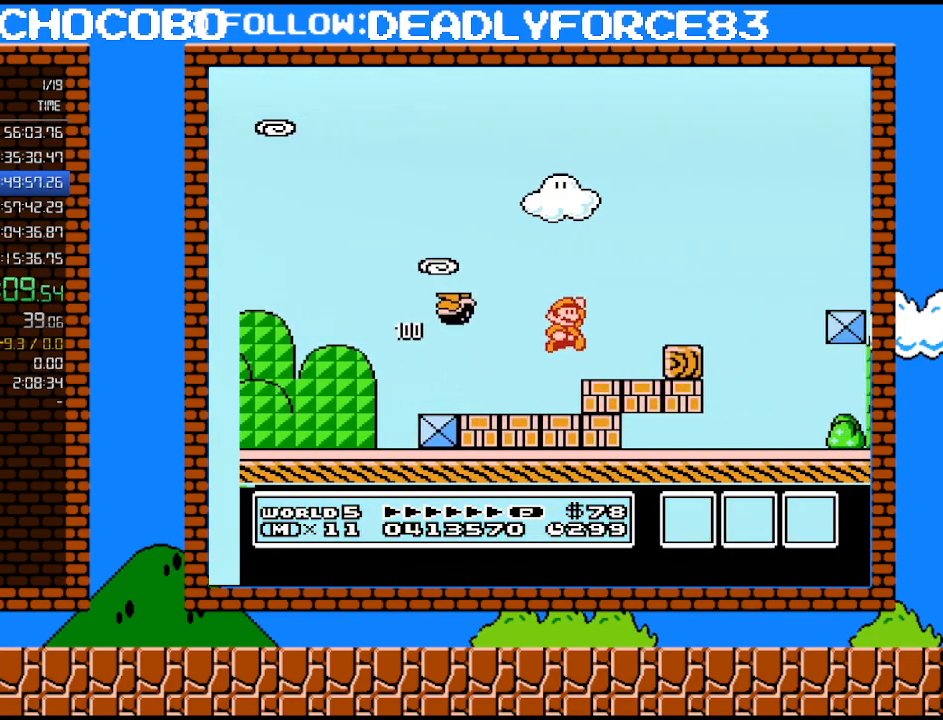
{"buttons": ["A", "B", "DPAD_RIGHT"], "events": [[100, "A", "up"], [450, "A", "down"]]}
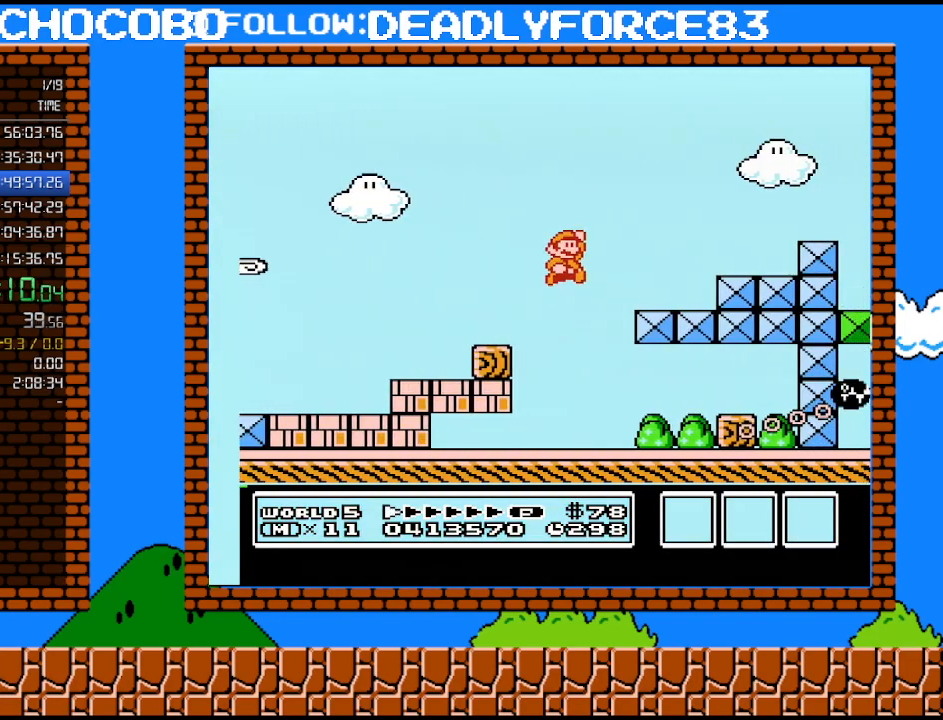
{"buttons": ["B", "DPAD_RIGHT"], "events": [[383, "A", "up"]]}